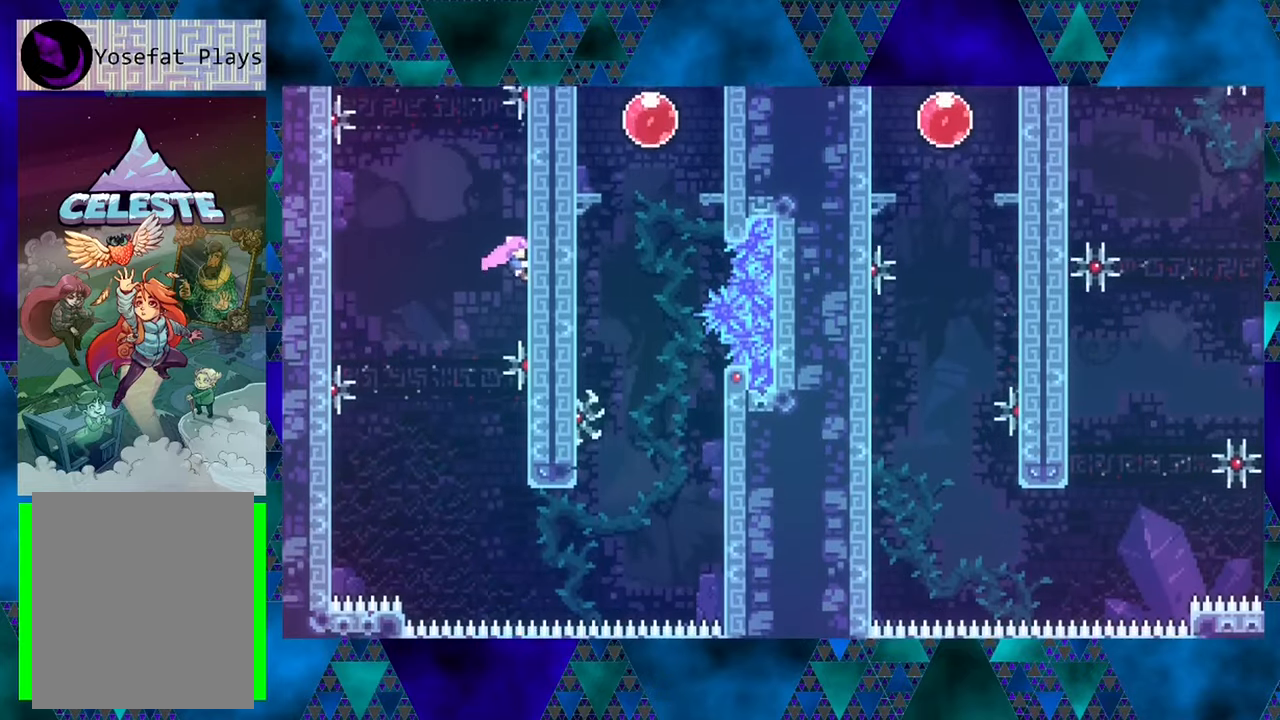
Gameplay with a controller (Nintendo layout); each line is a JSON object with the inputs held at the frame after it. "events" lists button and stick changes between this image and that frame as [ms after this image, input, new state], when the widget could be followed in between. Not read: L3 R3 right_stick.
{"buttons": ["R1"], "left_stick": "center", "events": [[133, "DPAD_DOWN", "down"], [266, "DPAD_DOWN", "up"]]}
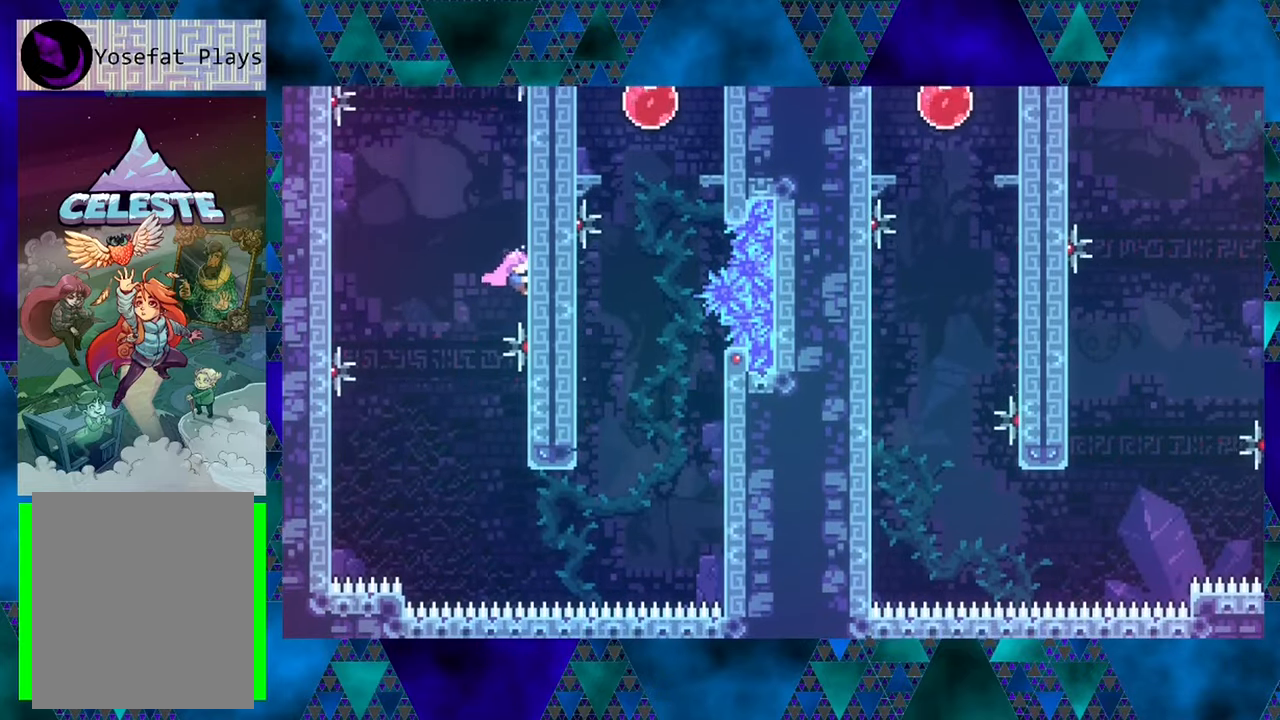
{"buttons": ["R1"], "left_stick": "center", "events": []}
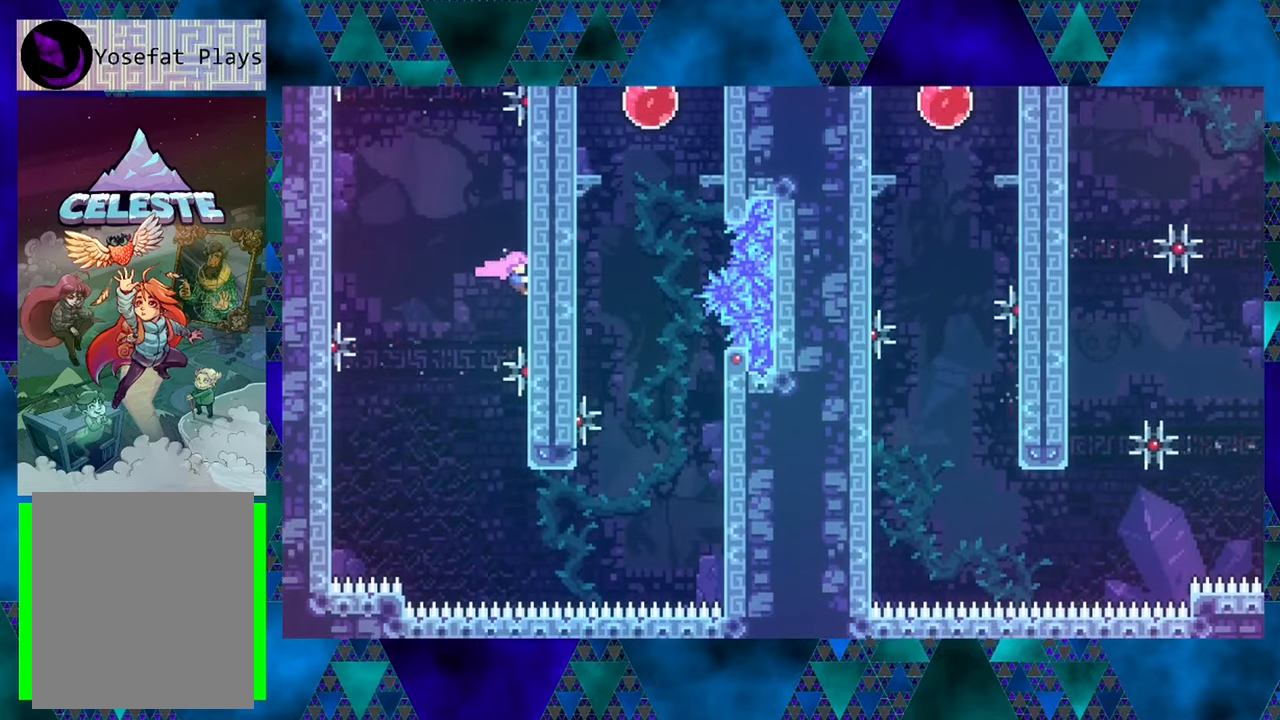
{"buttons": ["R1"], "left_stick": "center", "events": []}
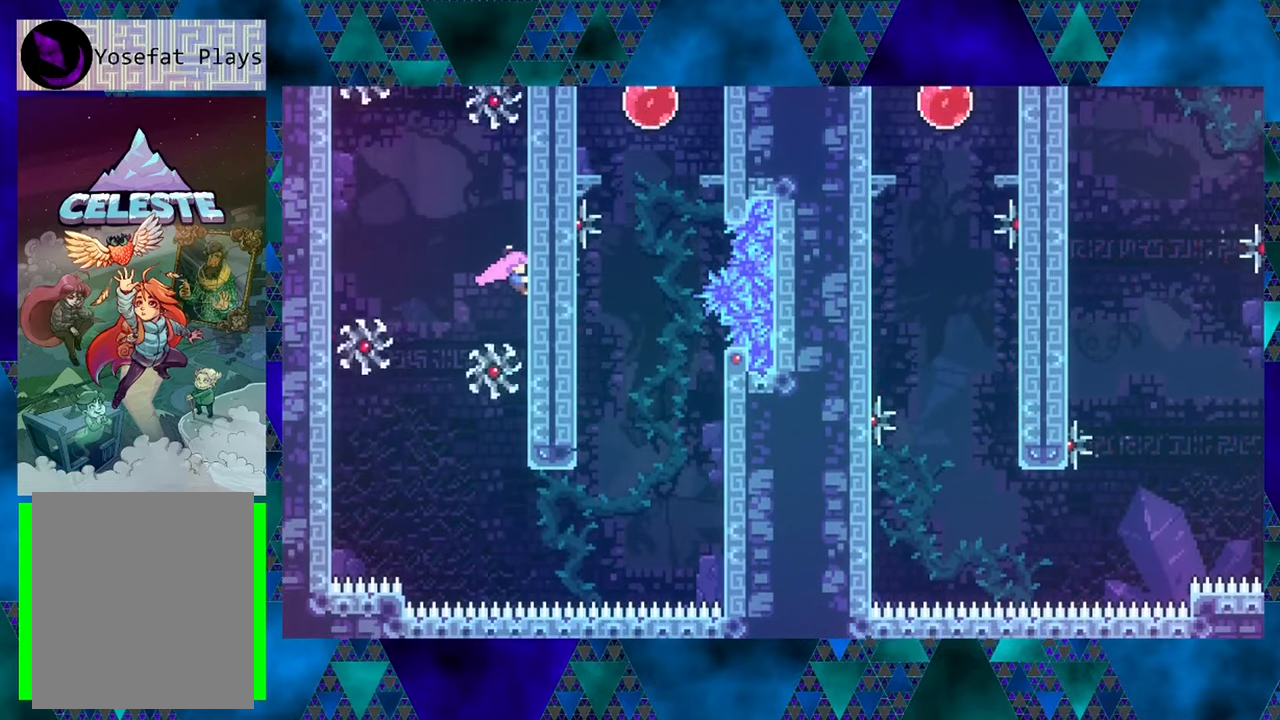
{"buttons": ["B", "R1", "DPAD_LEFT"], "left_stick": "center", "events": [[333, "B", "down"], [466, "DPAD_LEFT", "down"]]}
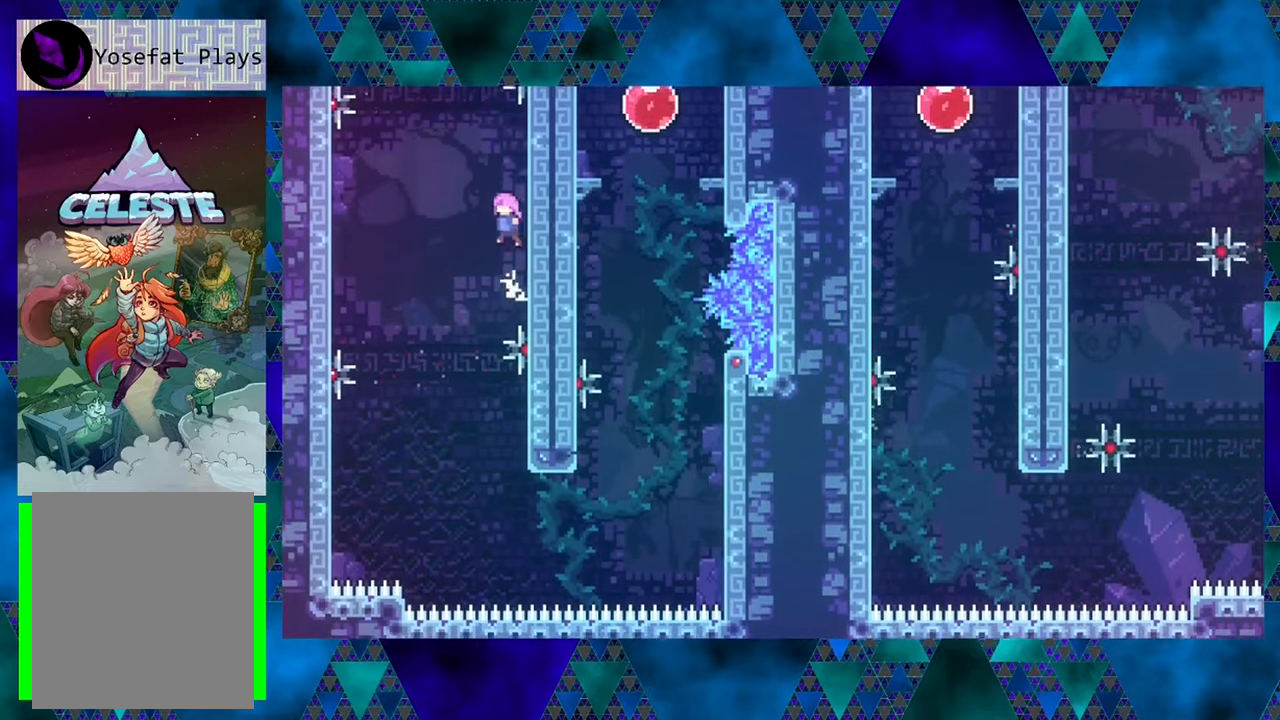
{"buttons": ["R1"], "left_stick": "center", "events": [[83, "DPAD_LEFT", "up"], [300, "DPAD_RIGHT", "down"], [350, "B", "up"], [383, "DPAD_RIGHT", "up"]]}
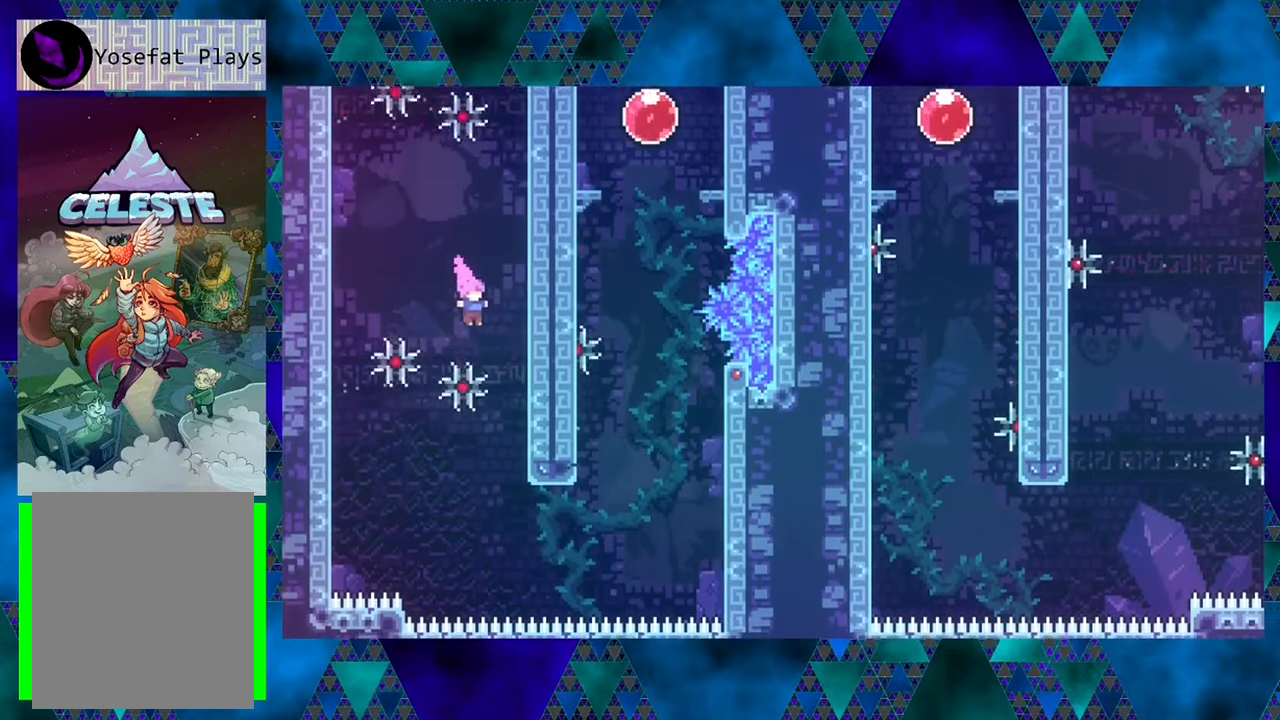
{"buttons": ["Y", "DPAD_RIGHT"], "left_stick": "center", "events": [[183, "R1", "up"], [283, "DPAD_RIGHT", "down"], [283, "DPAD_UP", "down"], [383, "DPAD_UP", "up"], [500, "Y", "down"]]}
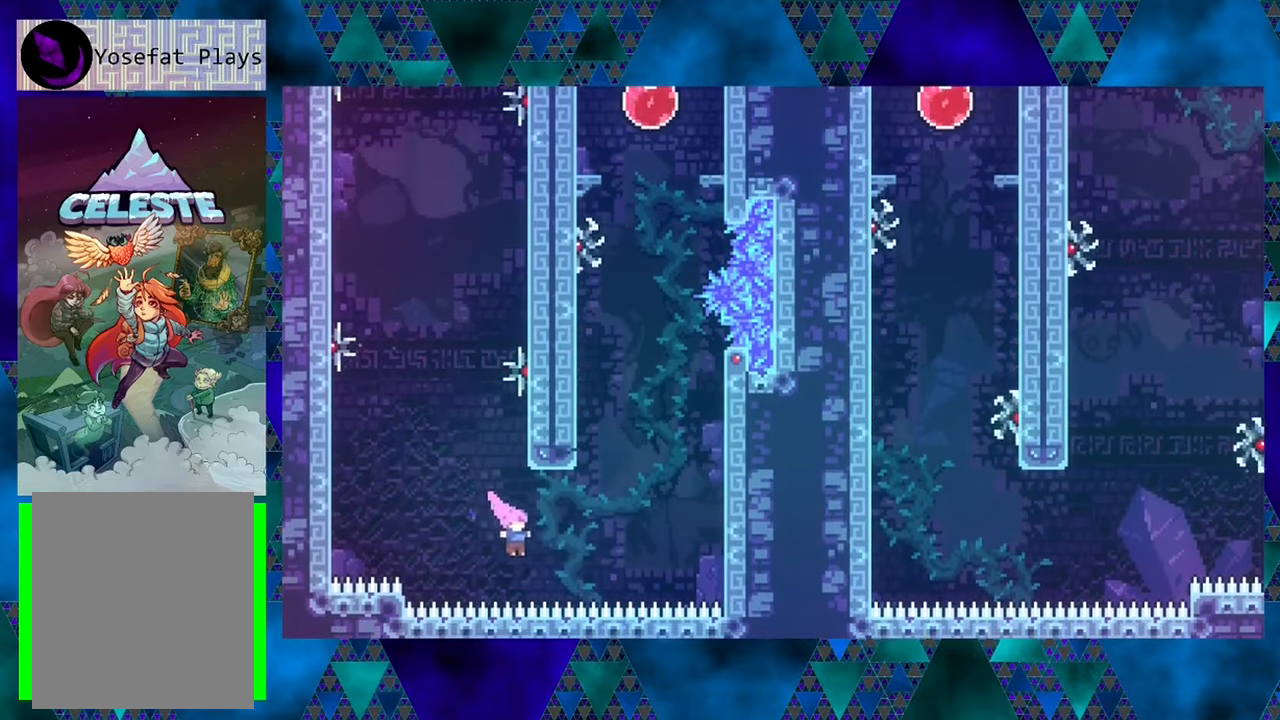
{"buttons": ["R1", "DPAD_UP", "DPAD_RIGHT"], "left_stick": "center", "events": [[16, "DPAD_UP", "down"], [50, "DPAD_UP", "up"], [183, "Y", "up"], [383, "DPAD_UP", "down"], [466, "R1", "down"]]}
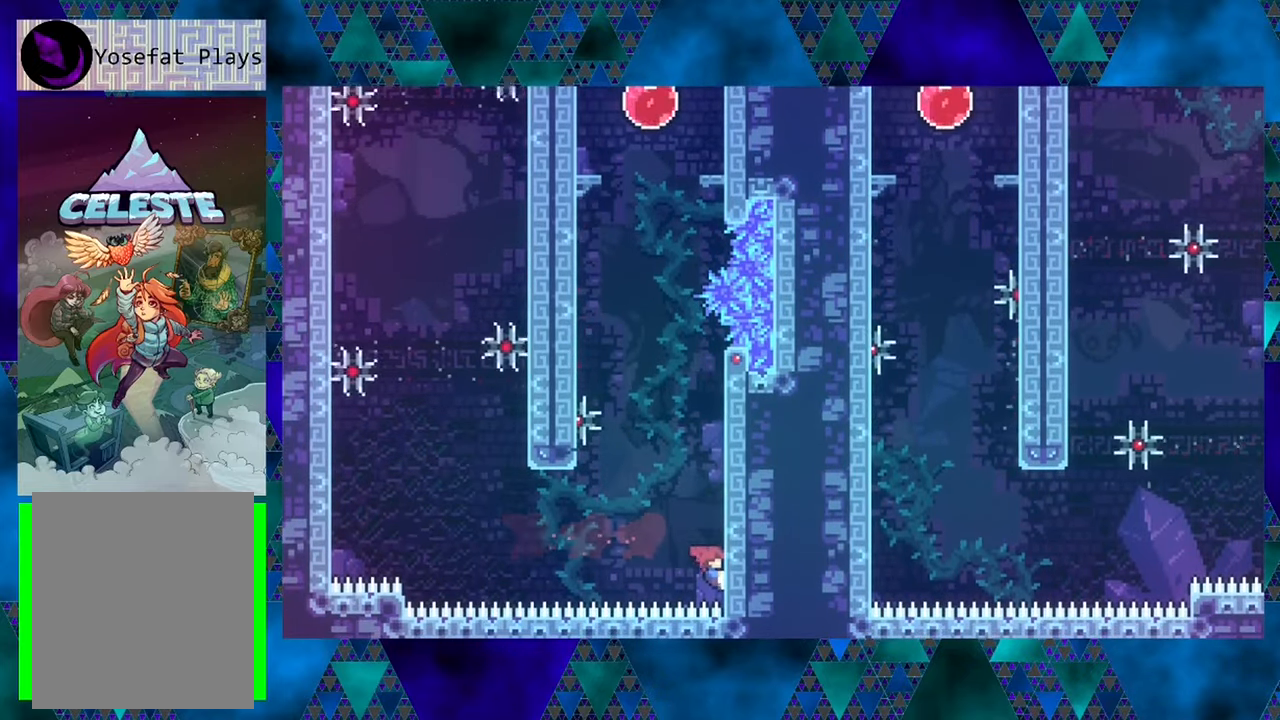
{"buttons": ["R1", "DPAD_UP"], "left_stick": "center", "events": [[133, "DPAD_RIGHT", "up"]]}
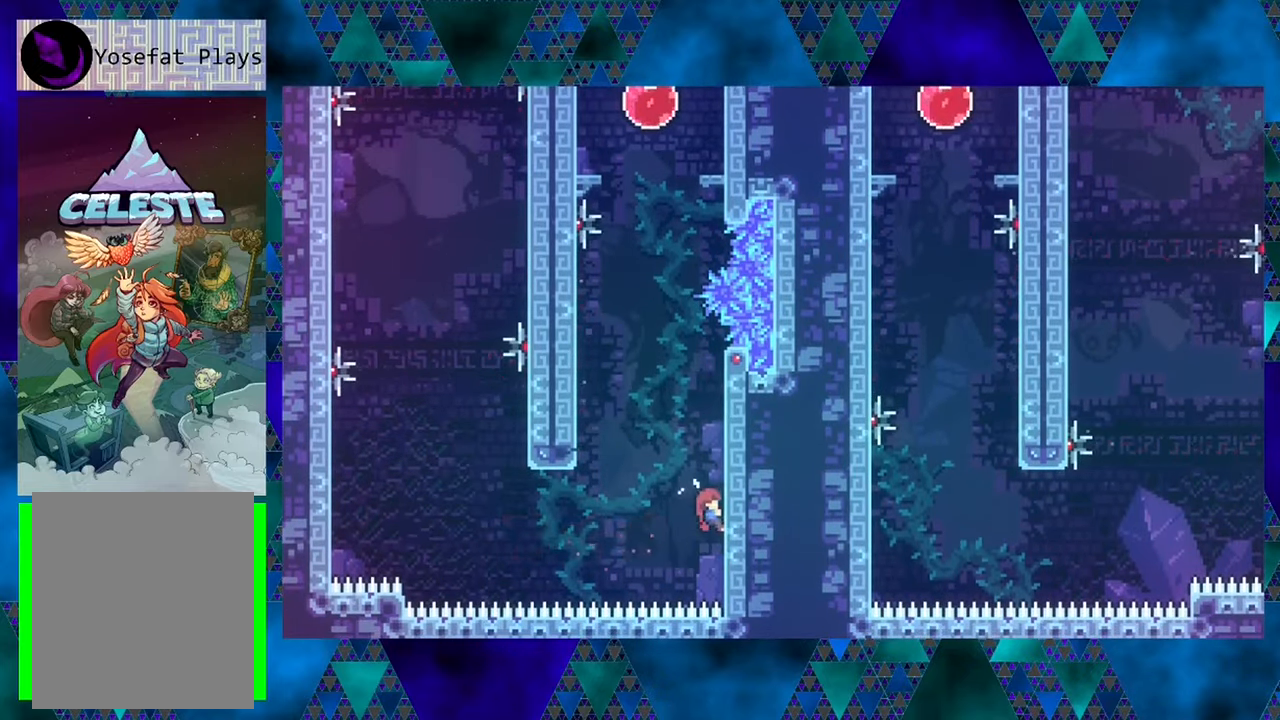
{"buttons": ["R1", "DPAD_UP"], "left_stick": "center", "events": []}
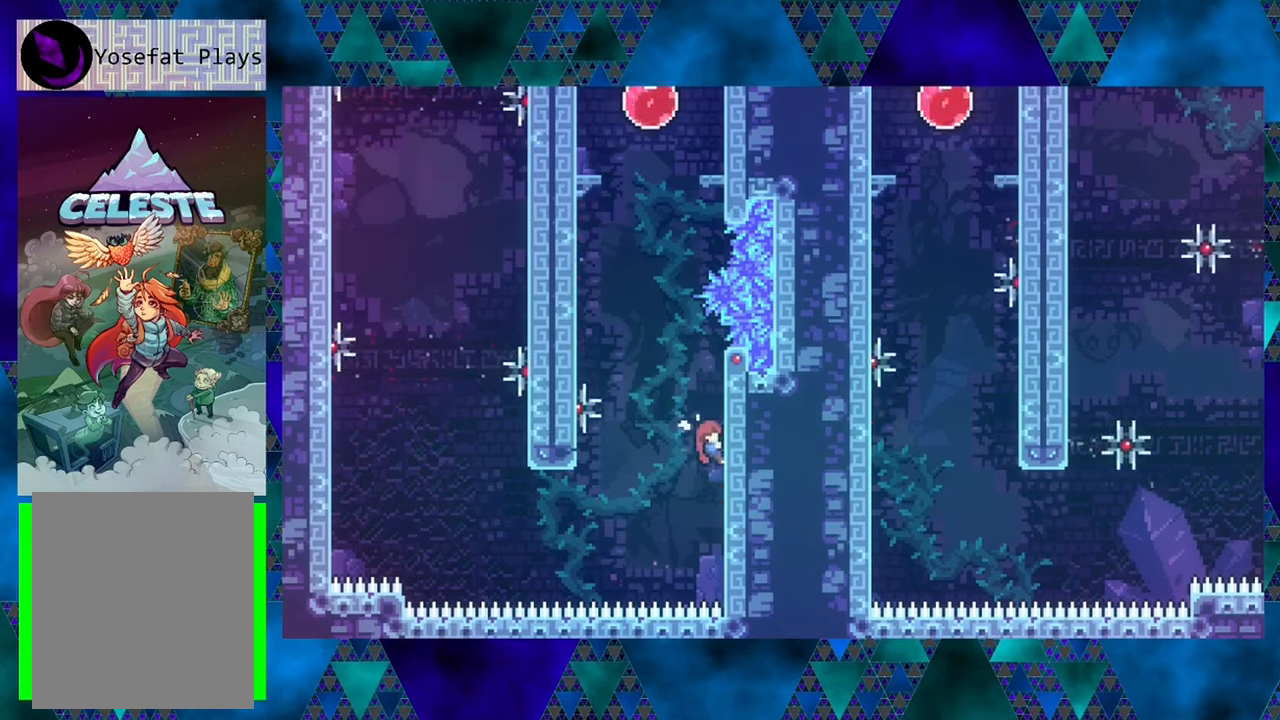
{"buttons": ["R1"], "left_stick": "center", "events": [[483, "DPAD_UP", "up"]]}
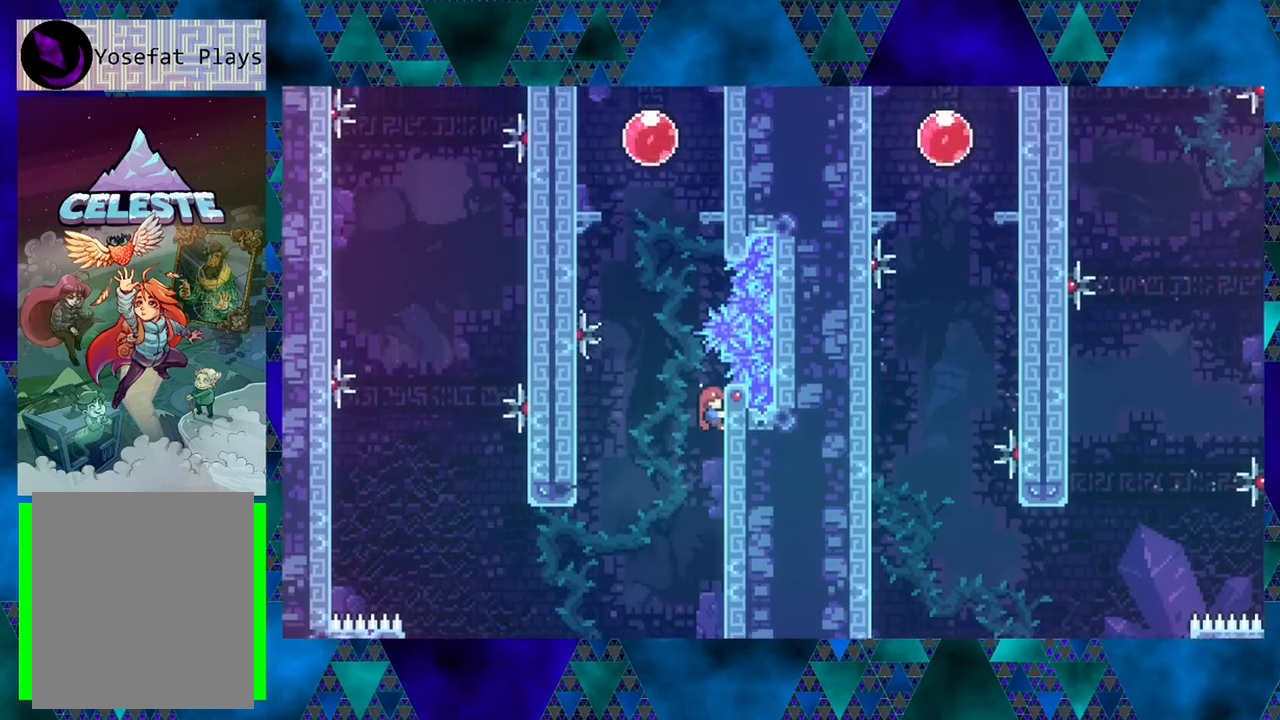
{"buttons": ["B", "R1", "DPAD_UP", "DPAD_LEFT"], "left_stick": "center", "events": [[467, "DPAD_LEFT", "down"], [467, "DPAD_UP", "down"], [500, "B", "down"]]}
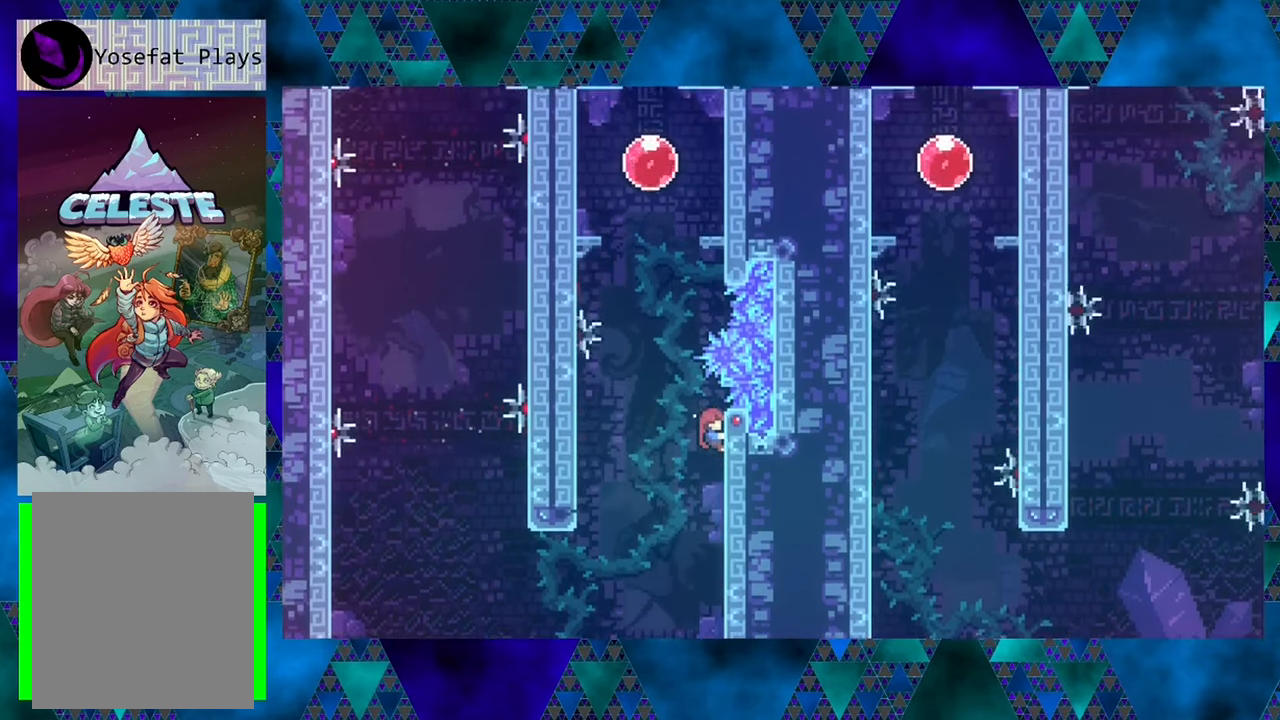
{"buttons": ["B", "Y", "R1", "DPAD_UP"], "left_stick": "center", "events": [[283, "DPAD_LEFT", "up"], [350, "Y", "down"]]}
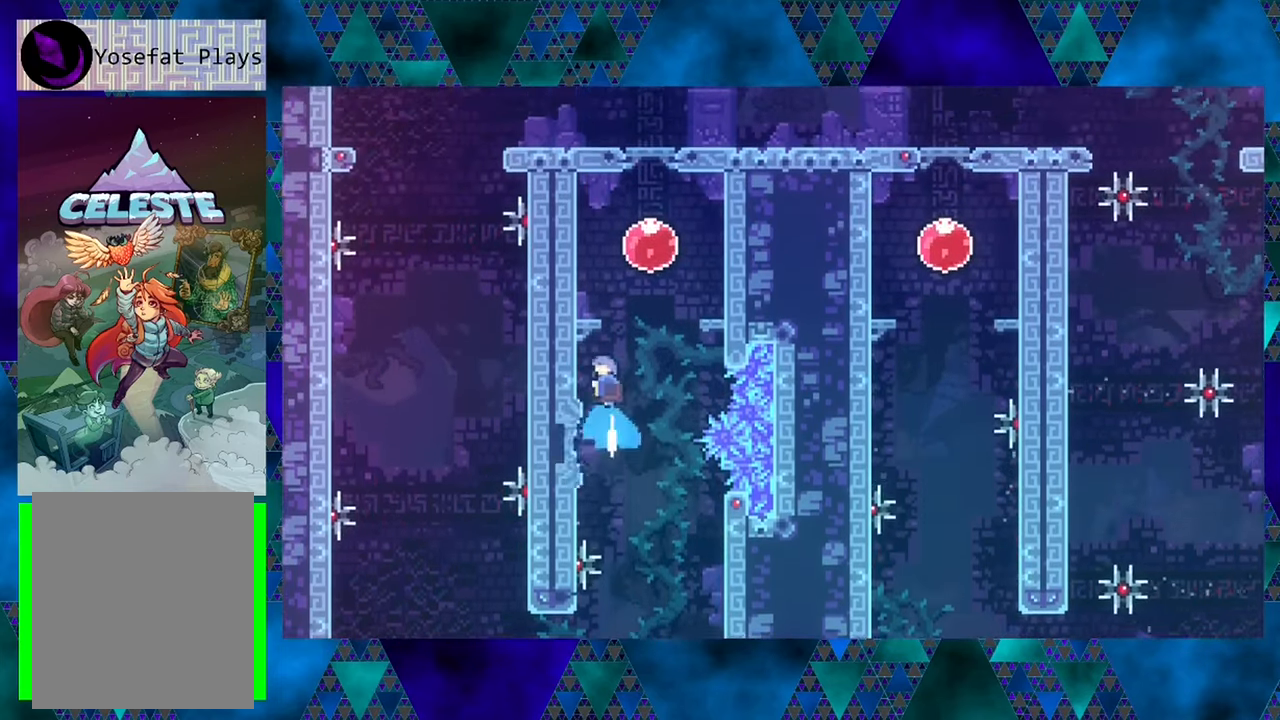
{"buttons": [], "left_stick": "center", "events": [[333, "DPAD_LEFT", "down"], [333, "Y", "up"], [383, "B", "up"], [417, "DPAD_LEFT", "up"], [417, "DPAD_UP", "up"], [417, "R1", "up"]]}
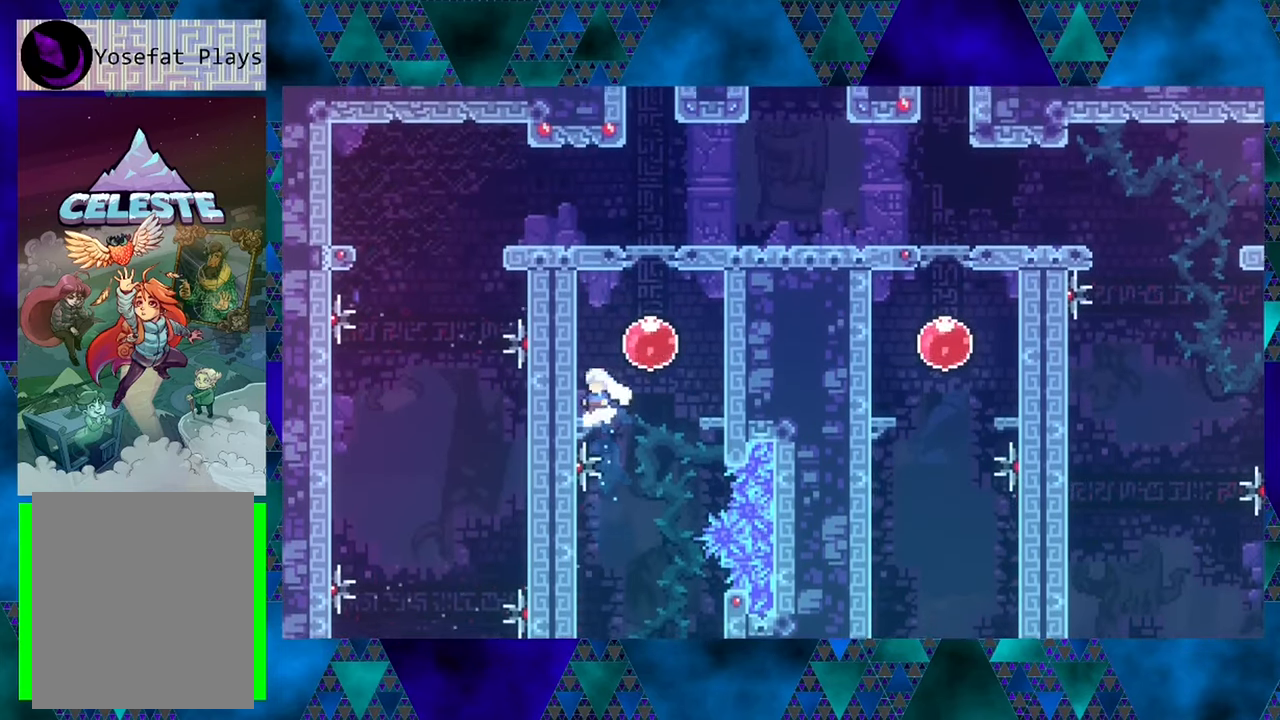
{"buttons": ["DPAD_UP", "DPAD_RIGHT"], "left_stick": "center", "events": [[350, "B", "down"], [433, "DPAD_RIGHT", "down"], [433, "DPAD_UP", "down"], [467, "B", "up"]]}
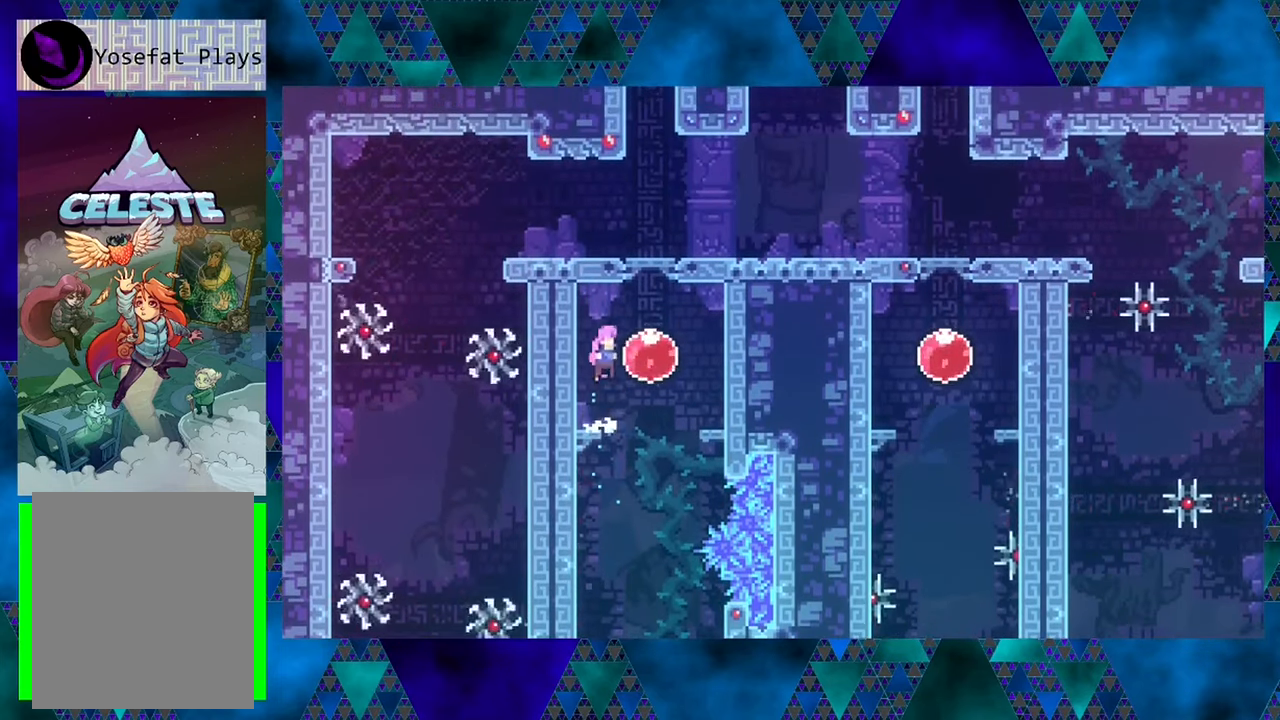
{"buttons": ["DPAD_UP"], "left_stick": "center", "events": [[133, "DPAD_RIGHT", "up"]]}
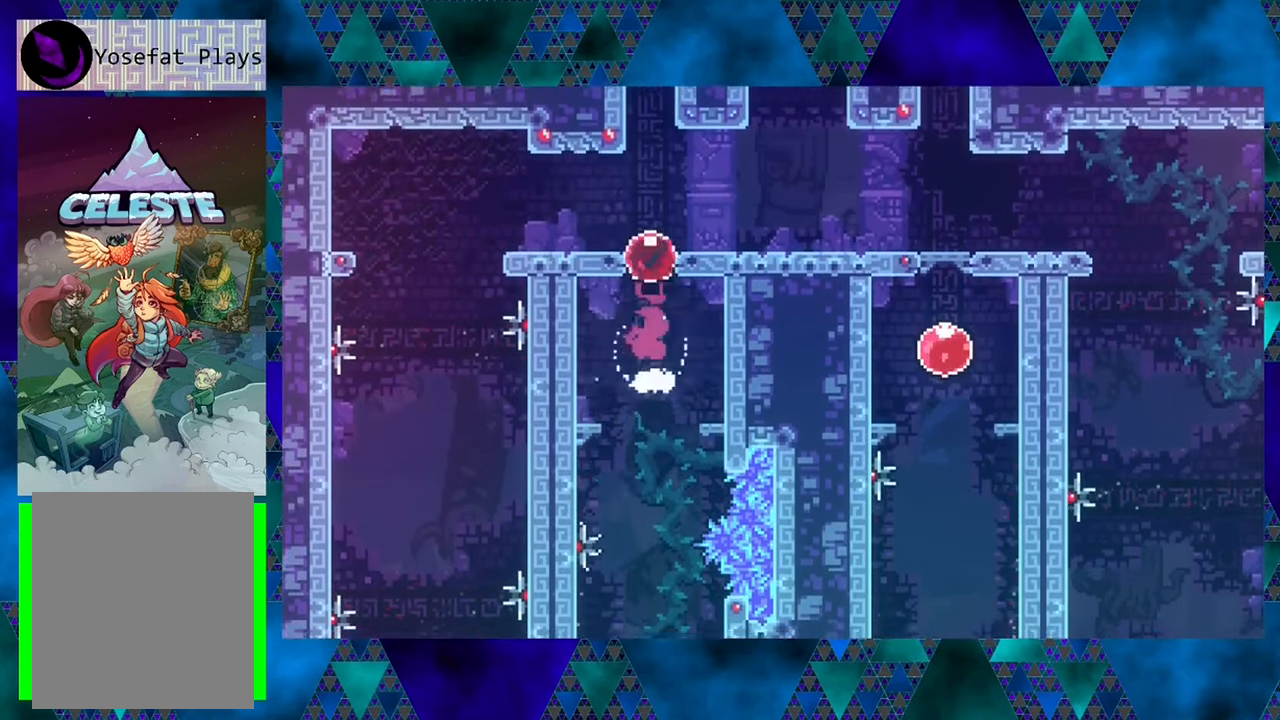
{"buttons": ["DPAD_UP"], "left_stick": "center", "events": []}
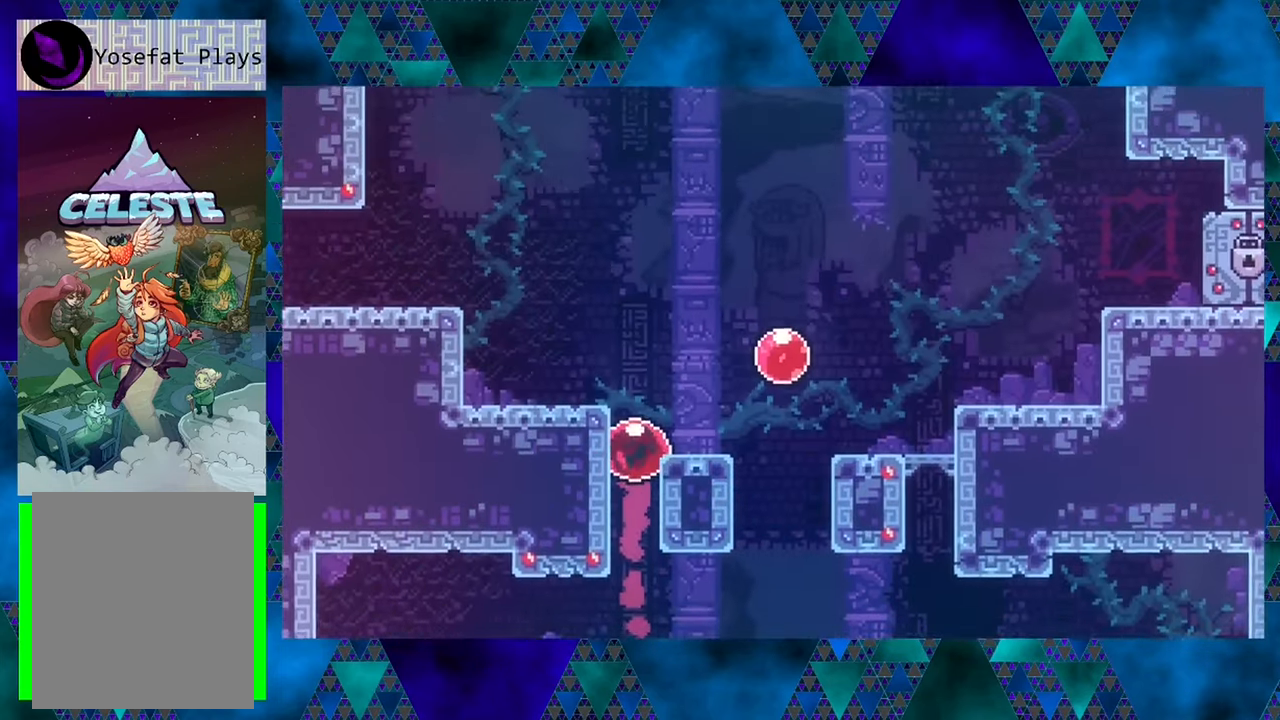
{"buttons": ["DPAD_UP"], "left_stick": "center", "events": []}
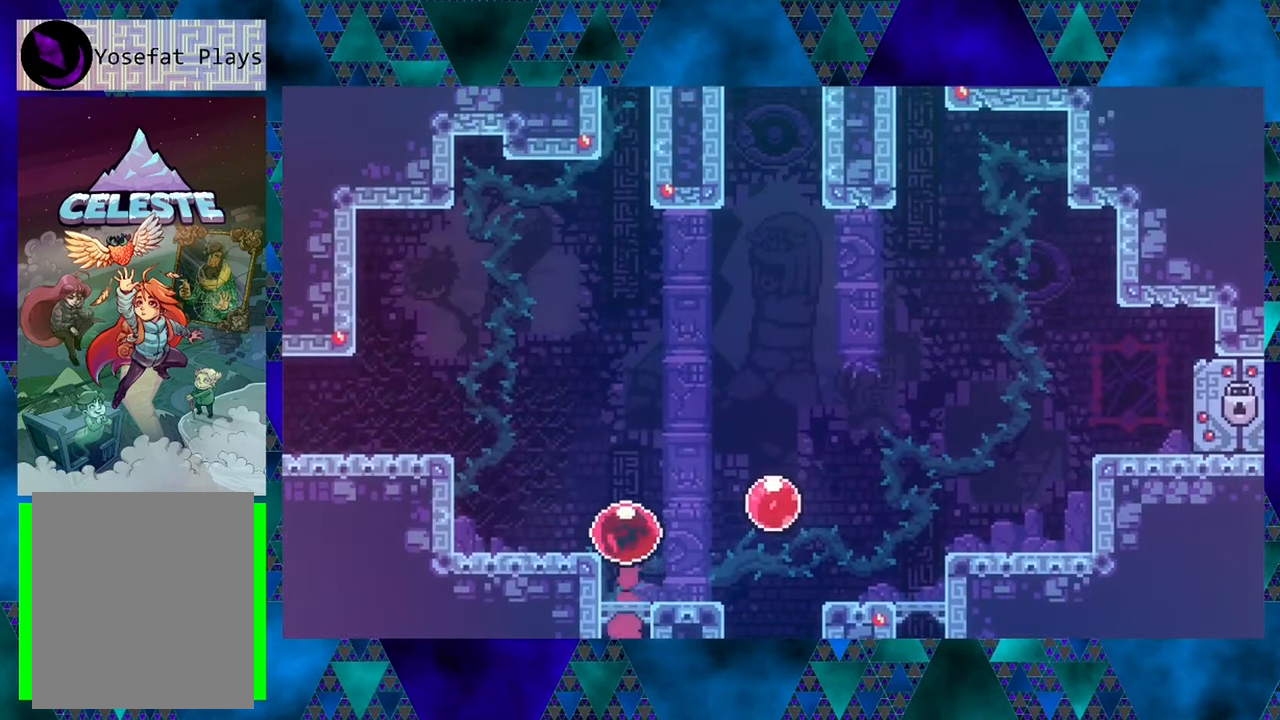
{"buttons": ["DPAD_UP"], "left_stick": "center", "events": []}
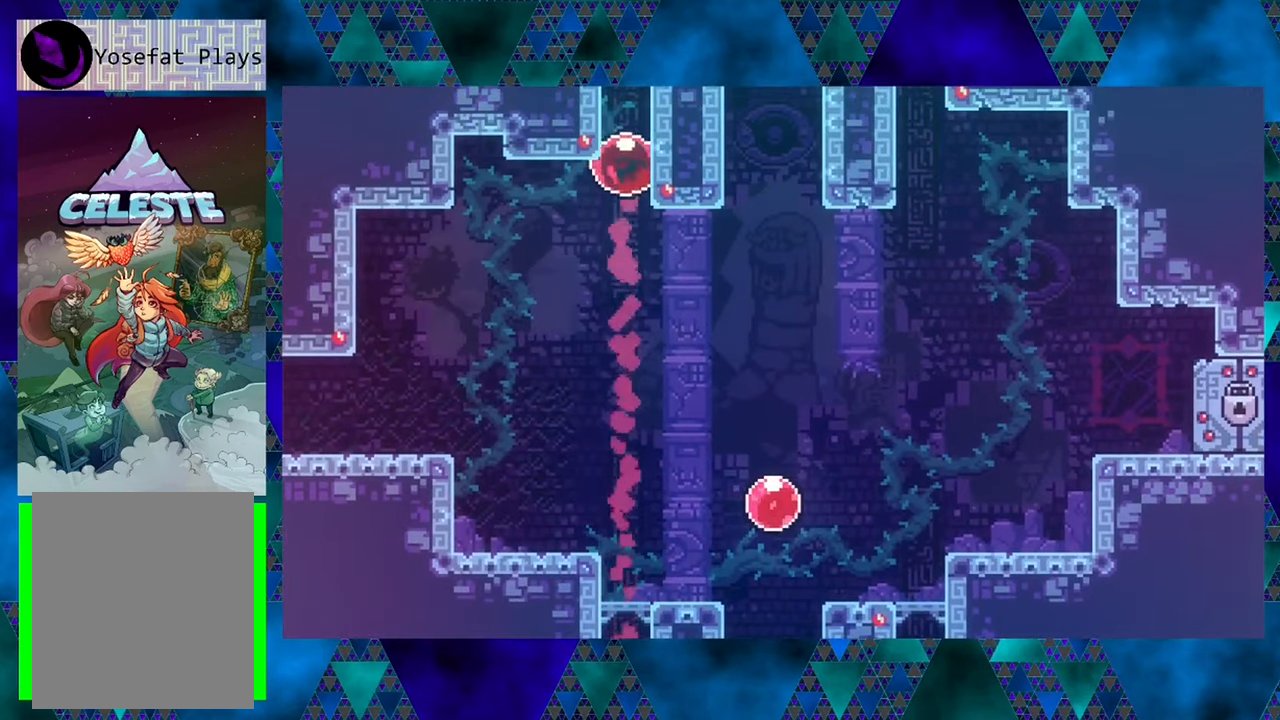
{"buttons": ["DPAD_UP"], "left_stick": "center", "events": []}
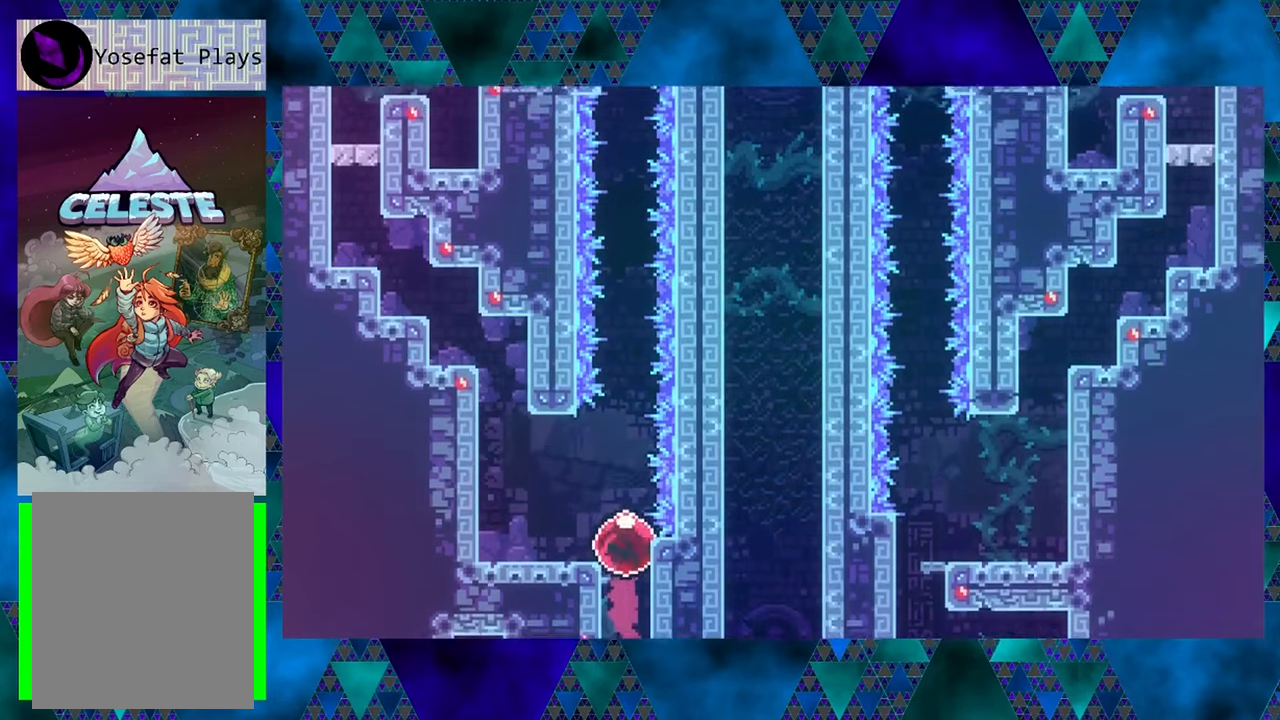
{"buttons": ["DPAD_UP"], "left_stick": "center", "events": []}
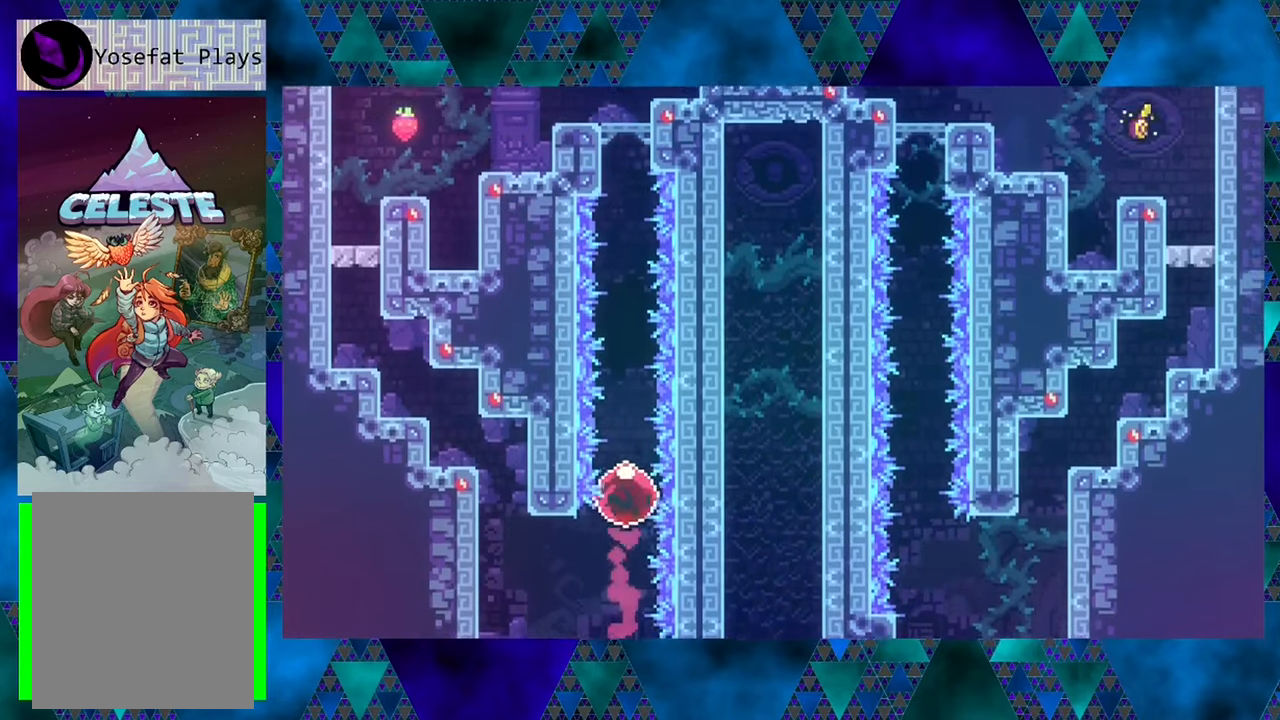
{"buttons": ["DPAD_UP"], "left_stick": "center", "events": []}
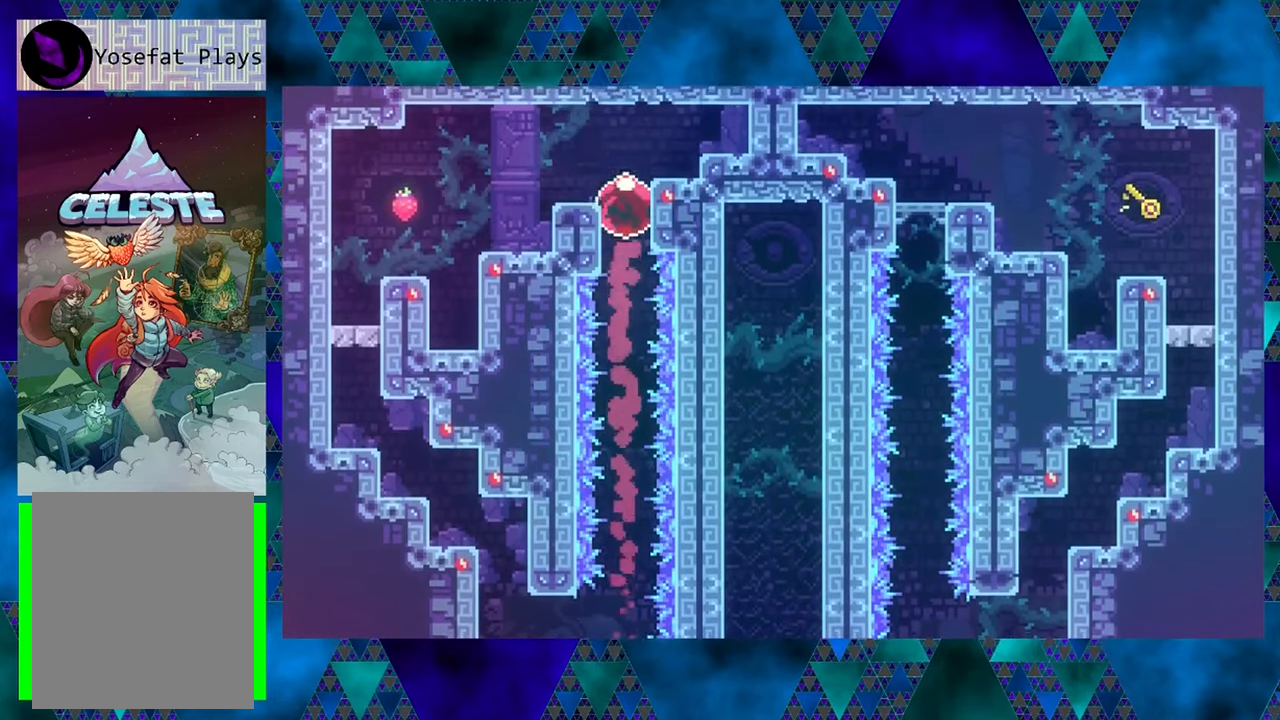
{"buttons": ["DPAD_LEFT"], "left_stick": "center", "events": [[367, "DPAD_UP", "up"], [500, "DPAD_LEFT", "down"]]}
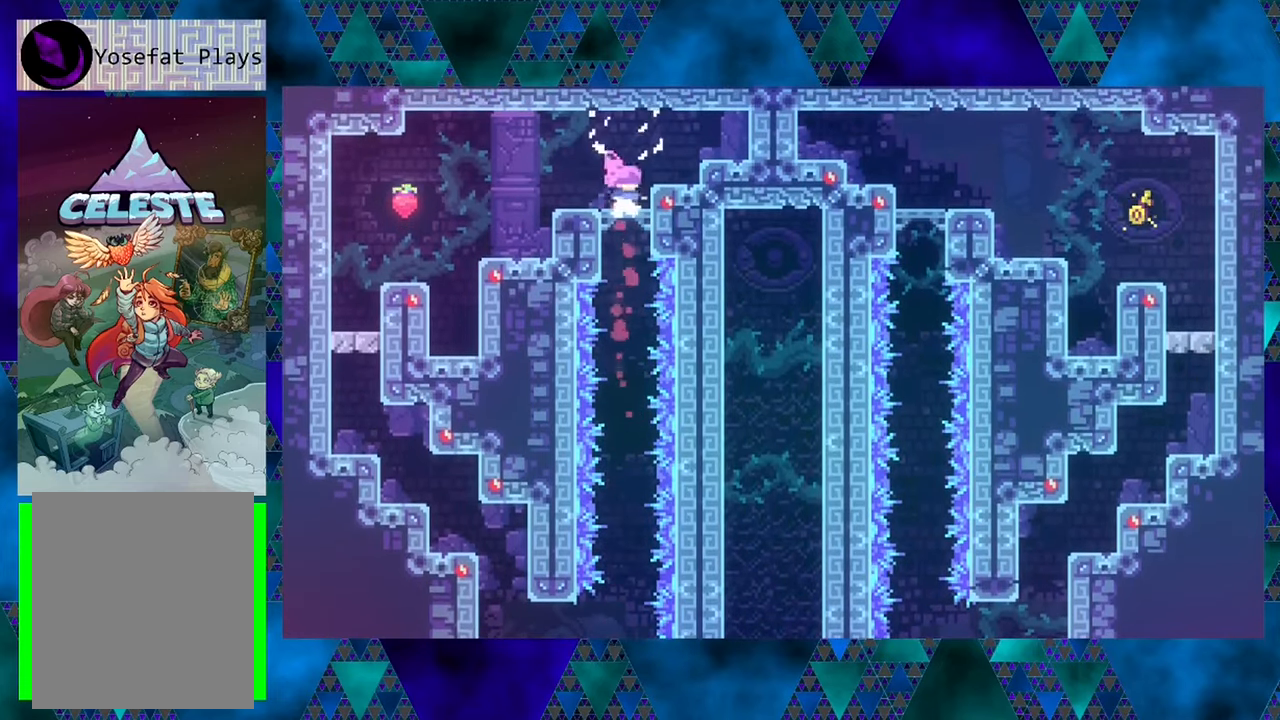
{"buttons": ["B", "DPAD_LEFT"], "left_stick": "center", "events": [[250, "B", "down"]]}
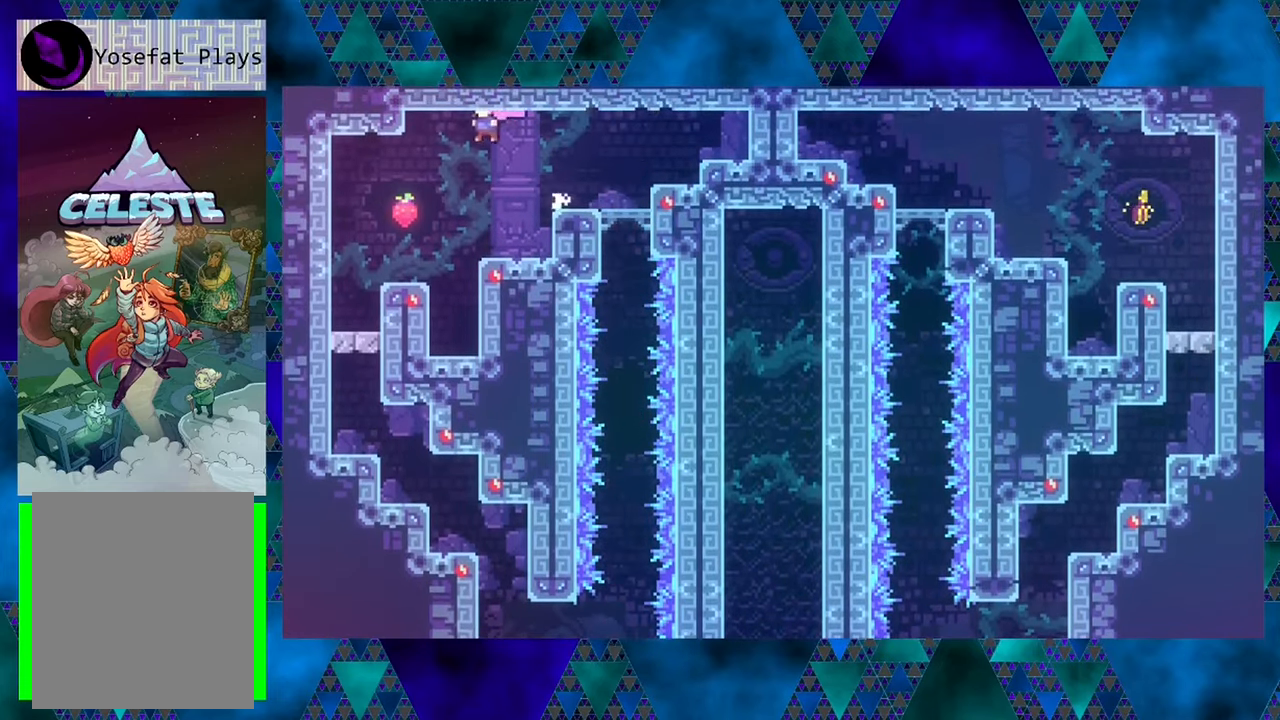
{"buttons": [], "left_stick": "center", "events": [[150, "B", "up"], [317, "DPAD_LEFT", "up"]]}
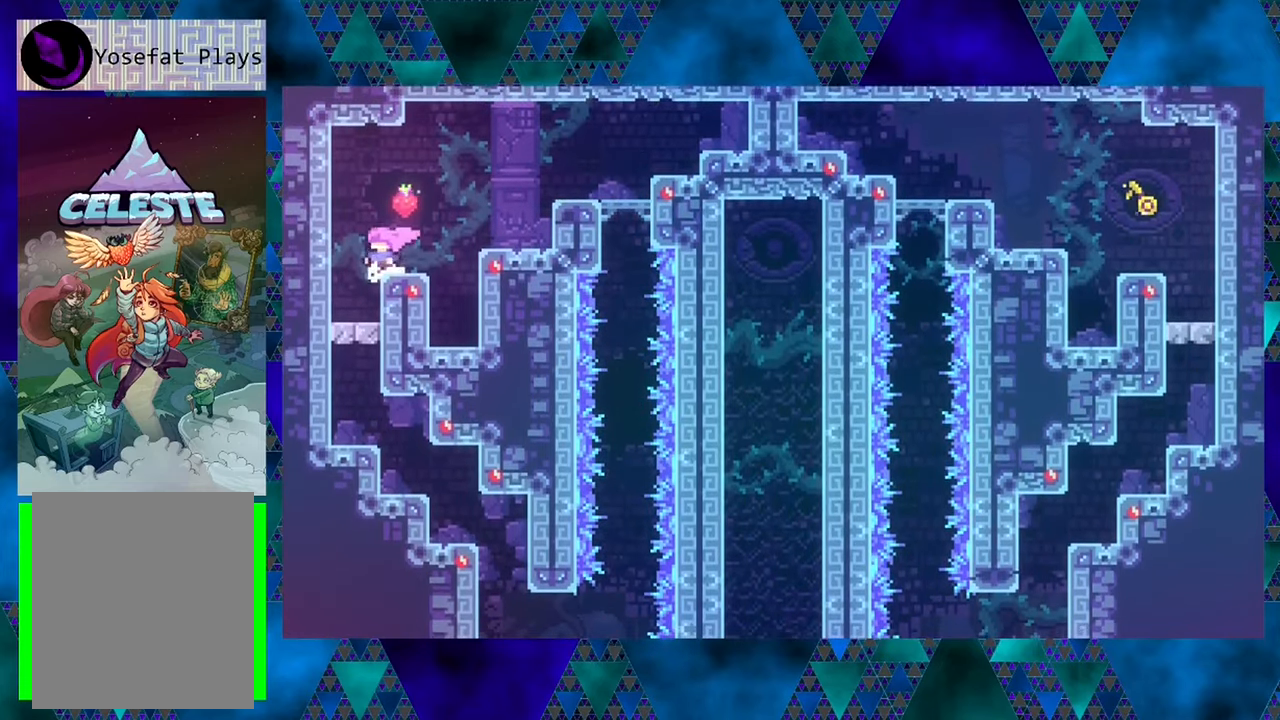
{"buttons": [], "left_stick": "center", "events": [[150, "DPAD_LEFT", "down"], [317, "DPAD_LEFT", "up"]]}
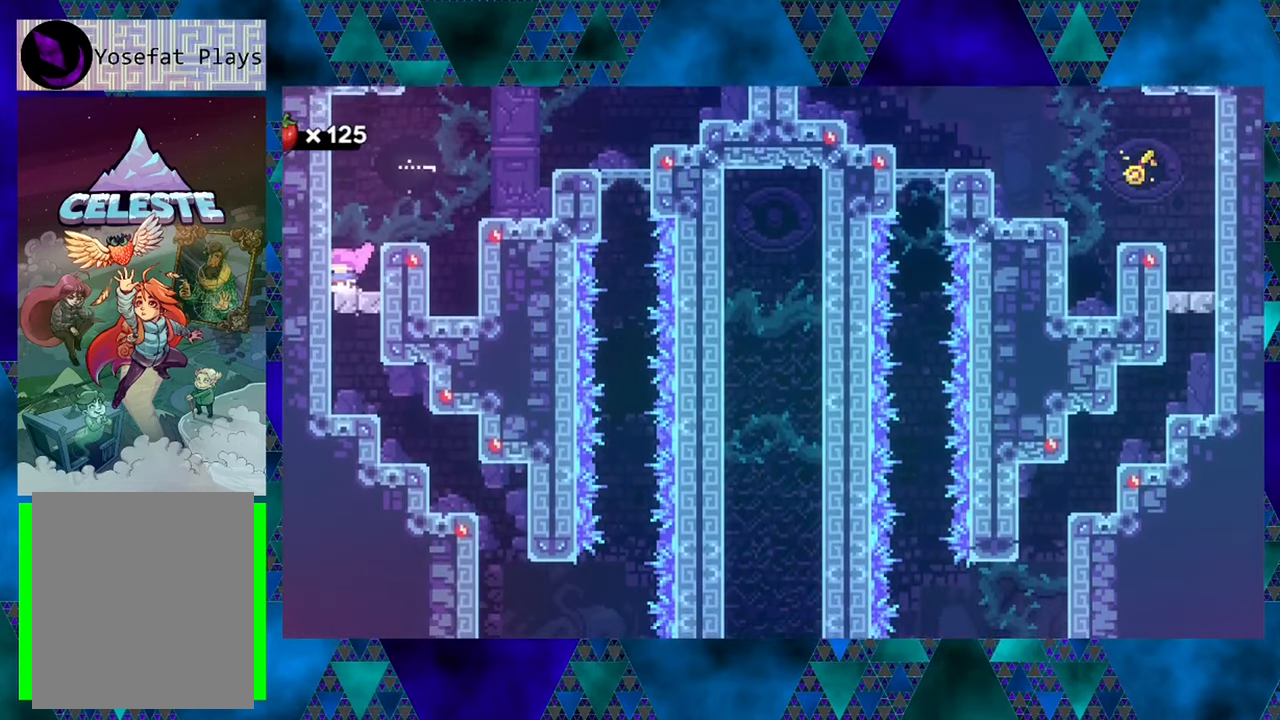
{"buttons": [], "left_stick": "center", "events": []}
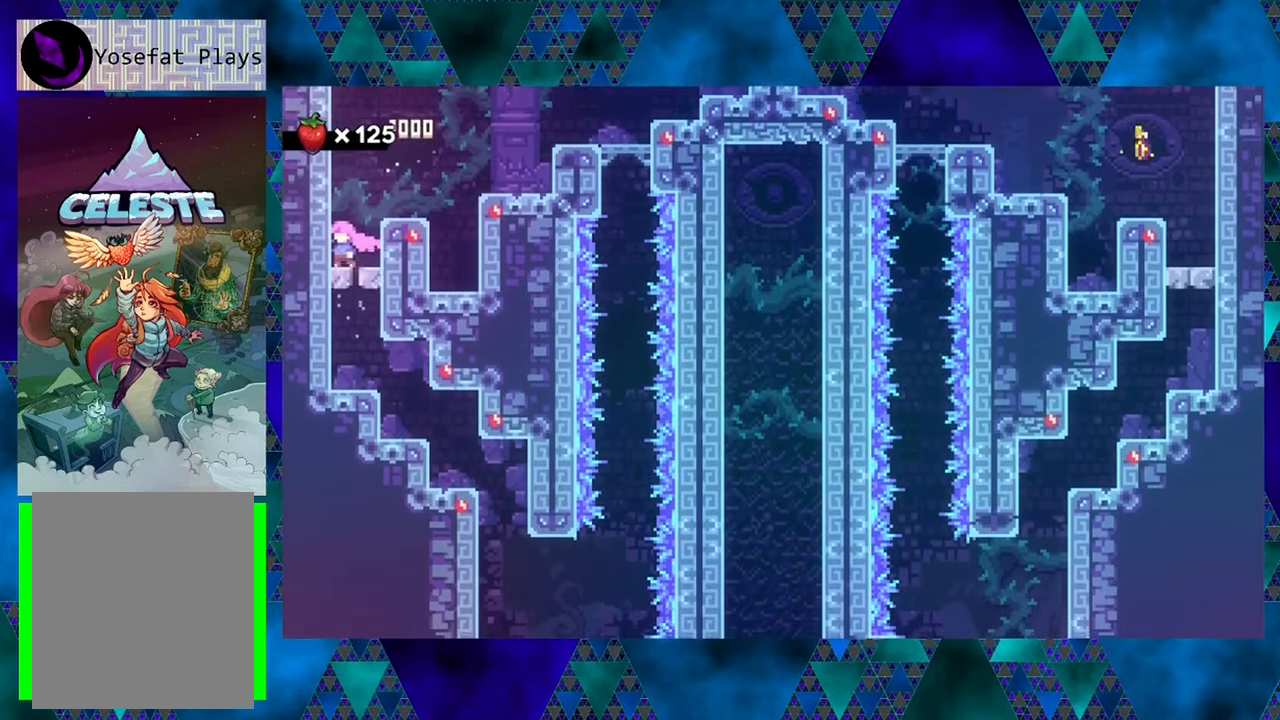
{"buttons": [], "left_stick": "center", "events": []}
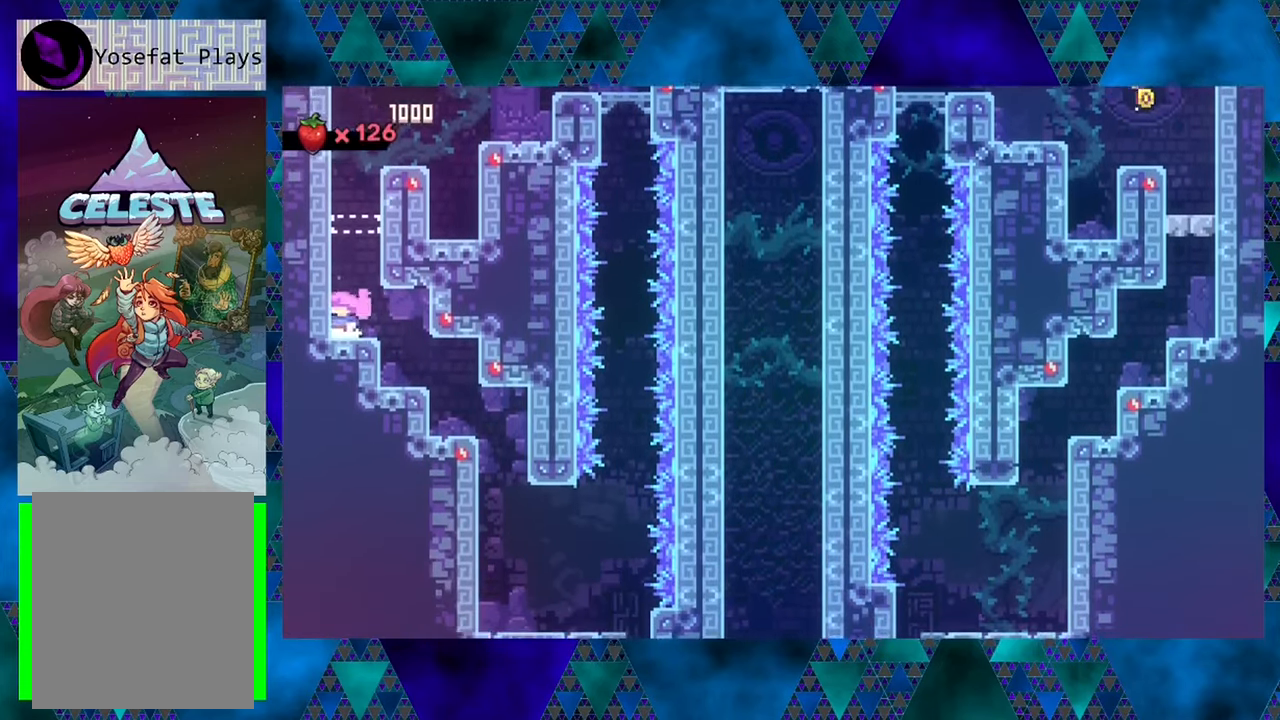
{"buttons": ["DPAD_RIGHT"], "left_stick": "center", "events": [[17, "DPAD_RIGHT", "down"], [267, "DPAD_RIGHT", "up"], [467, "DPAD_RIGHT", "down"]]}
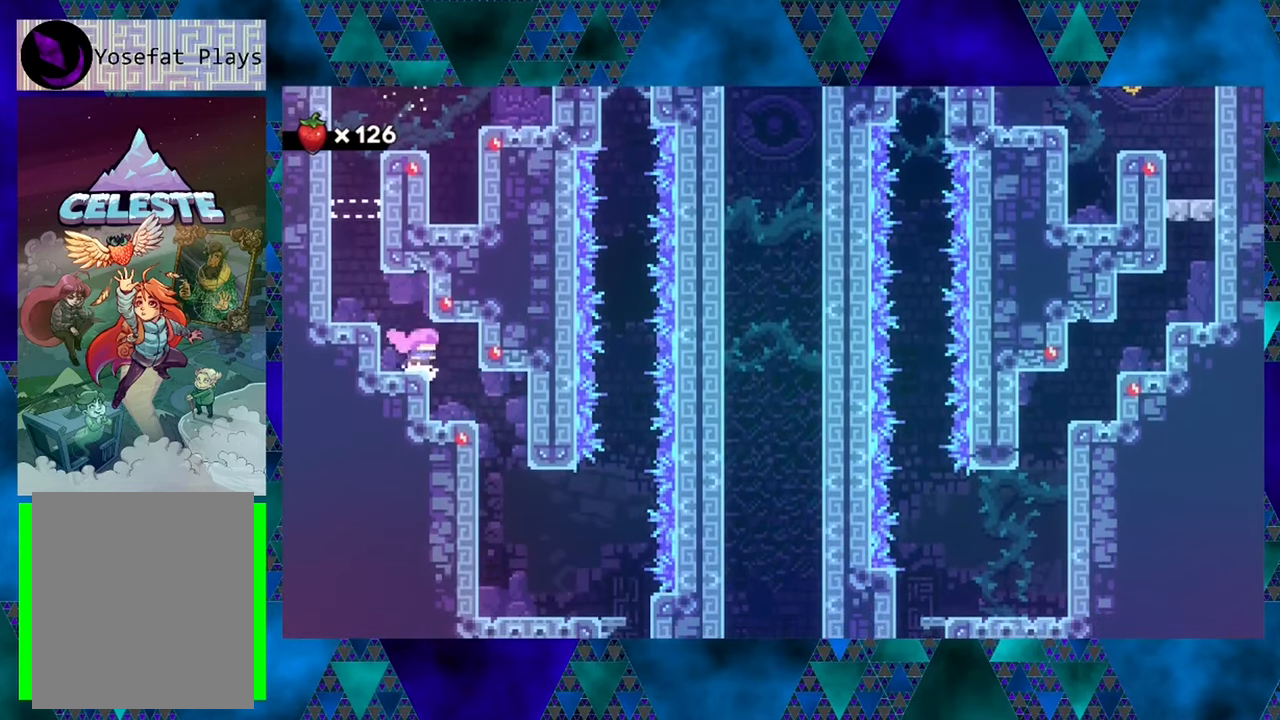
{"buttons": ["DPAD_RIGHT"], "left_stick": "center", "events": [[150, "DPAD_RIGHT", "up"], [450, "DPAD_RIGHT", "down"]]}
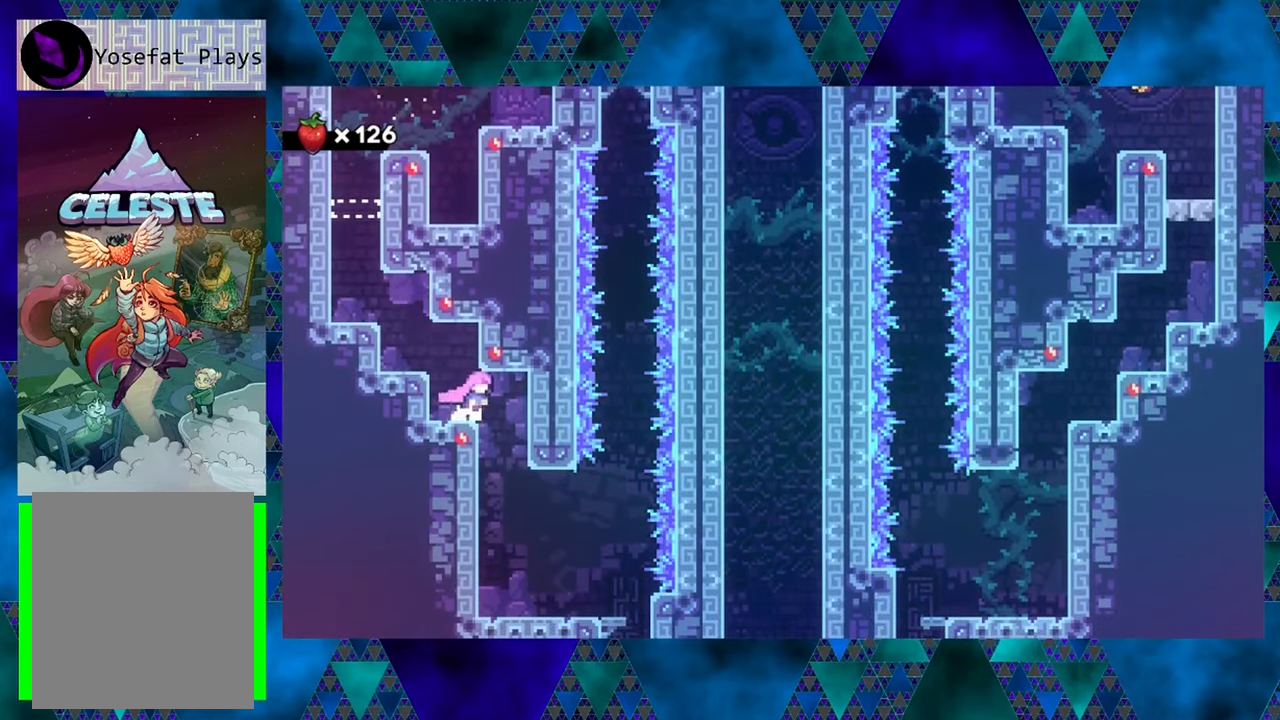
{"buttons": [], "left_stick": "center", "events": [[100, "DPAD_RIGHT", "up"]]}